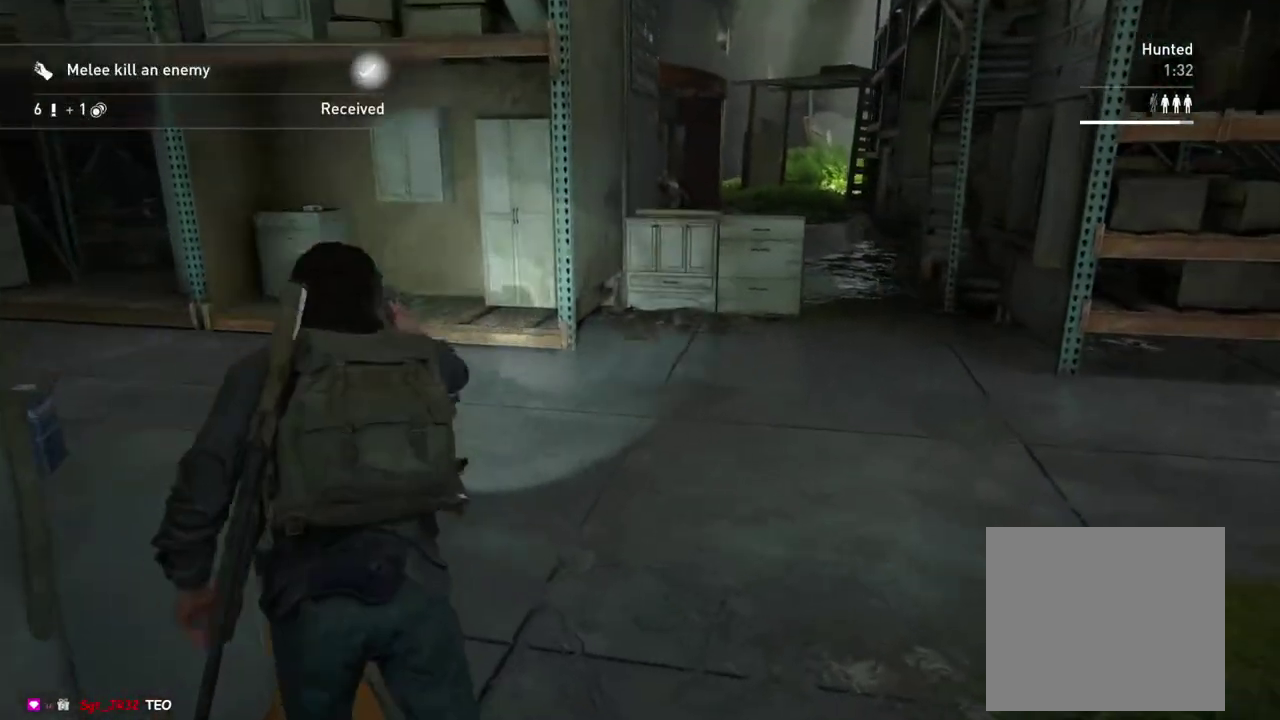
Gameplay with a controller (PlayStation layout); each line is a JSON object with the inputs held at the frame after it. "events" lists button and stick changes between this image and that frame as [ms after this image, input, new state], when the widget could be followed in between. This overlay highlights the sticks when they move; stick clicks (L3 R3) are not distinguishable.
{"buttons": ["L1"], "left_stick": "up", "right_stick": "center", "events": [[67, "right_stick", "center"], [167, "left_stick", "up-right"], [233, "left_stick", "right"], [333, "left_stick", "down-right"], [433, "left_stick", "up"]]}
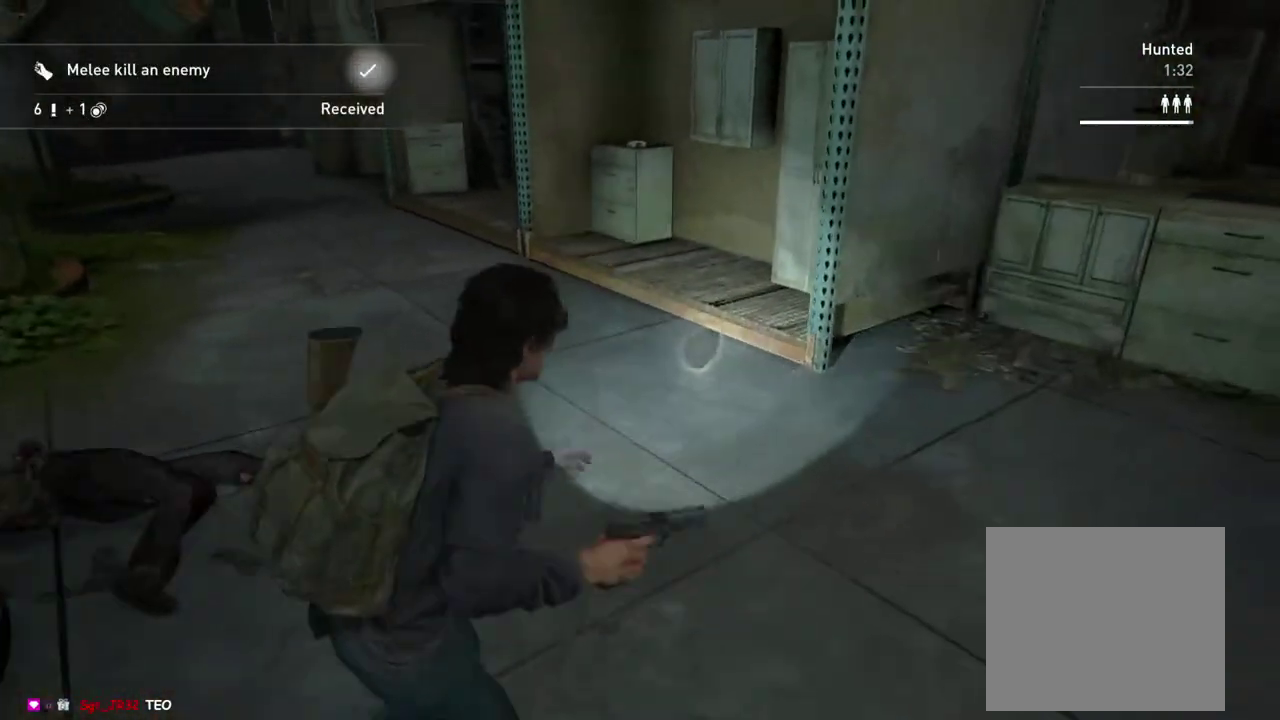
{"buttons": ["L1"], "left_stick": "up-left", "right_stick": "right", "events": [[217, "right_stick", "right"], [267, "right_stick", "center"], [383, "left_stick", "up-left"], [383, "right_stick", "right"]]}
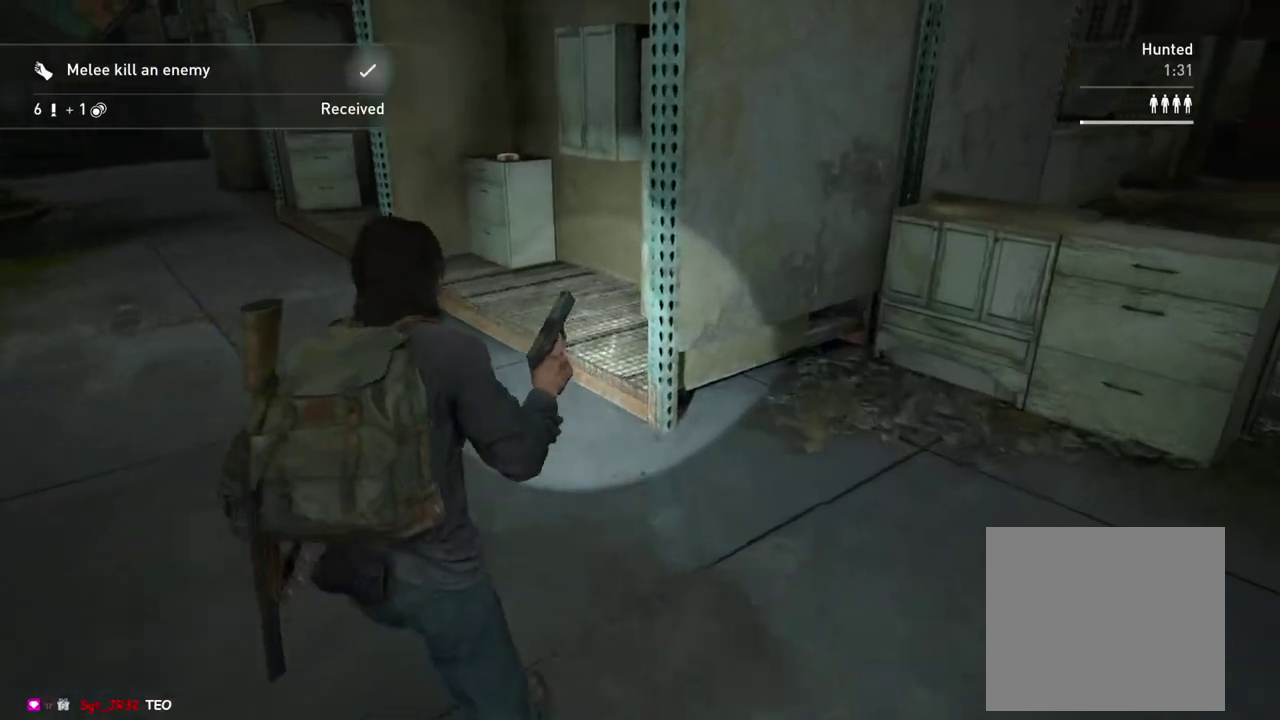
{"buttons": ["TRIANGLE", "L1"], "left_stick": "left", "right_stick": "center", "events": [[17, "right_stick", "center"], [317, "left_stick", "down-right"], [400, "left_stick", "left"], [467, "TRIANGLE", "down"]]}
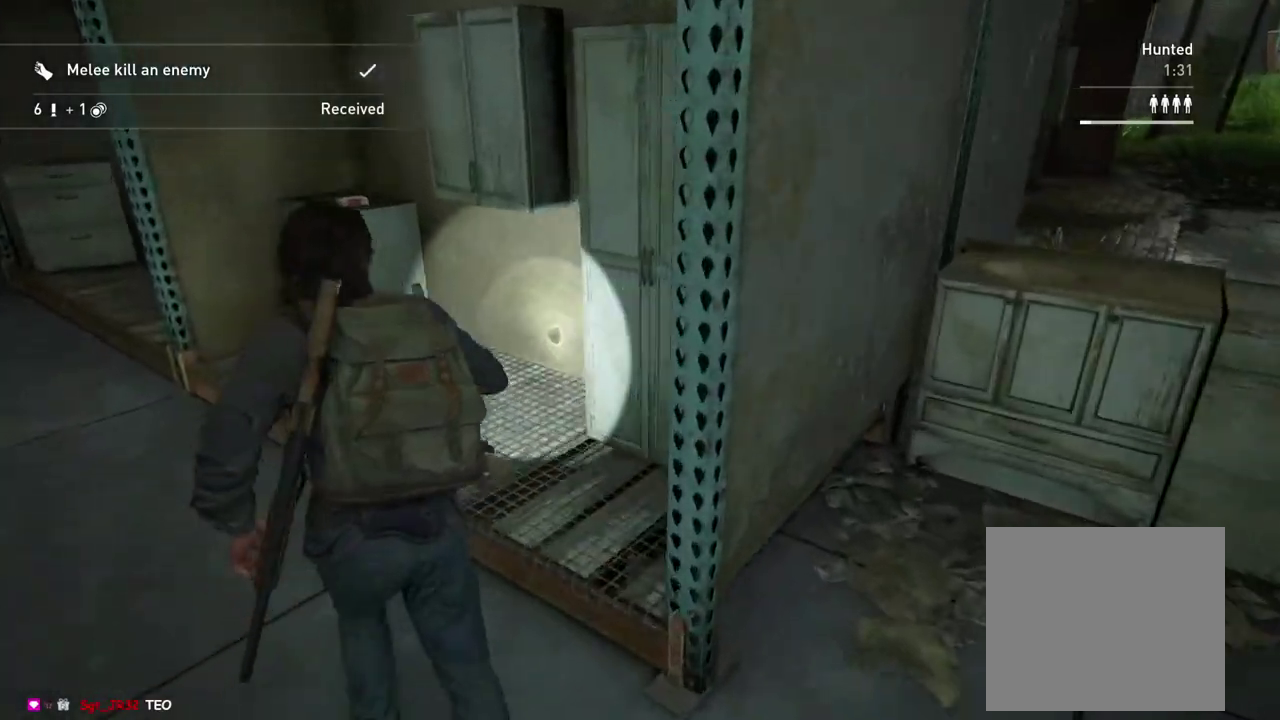
{"buttons": ["L1"], "left_stick": "down-right", "right_stick": "right", "events": [[83, "TRIANGLE", "up"], [150, "left_stick", "down"], [250, "left_stick", "down-right"], [333, "right_stick", "right"]]}
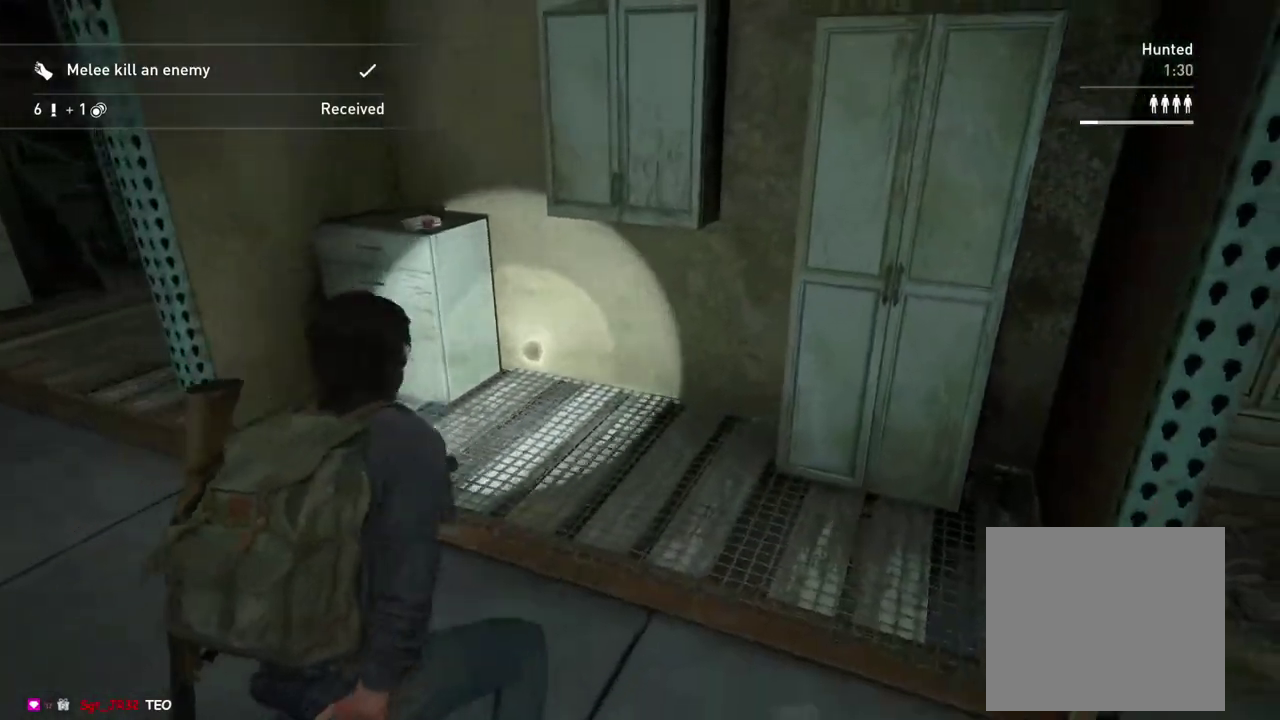
{"buttons": ["L1"], "left_stick": "down-right", "right_stick": "left", "events": [[67, "right_stick", "center"], [450, "right_stick", "left"]]}
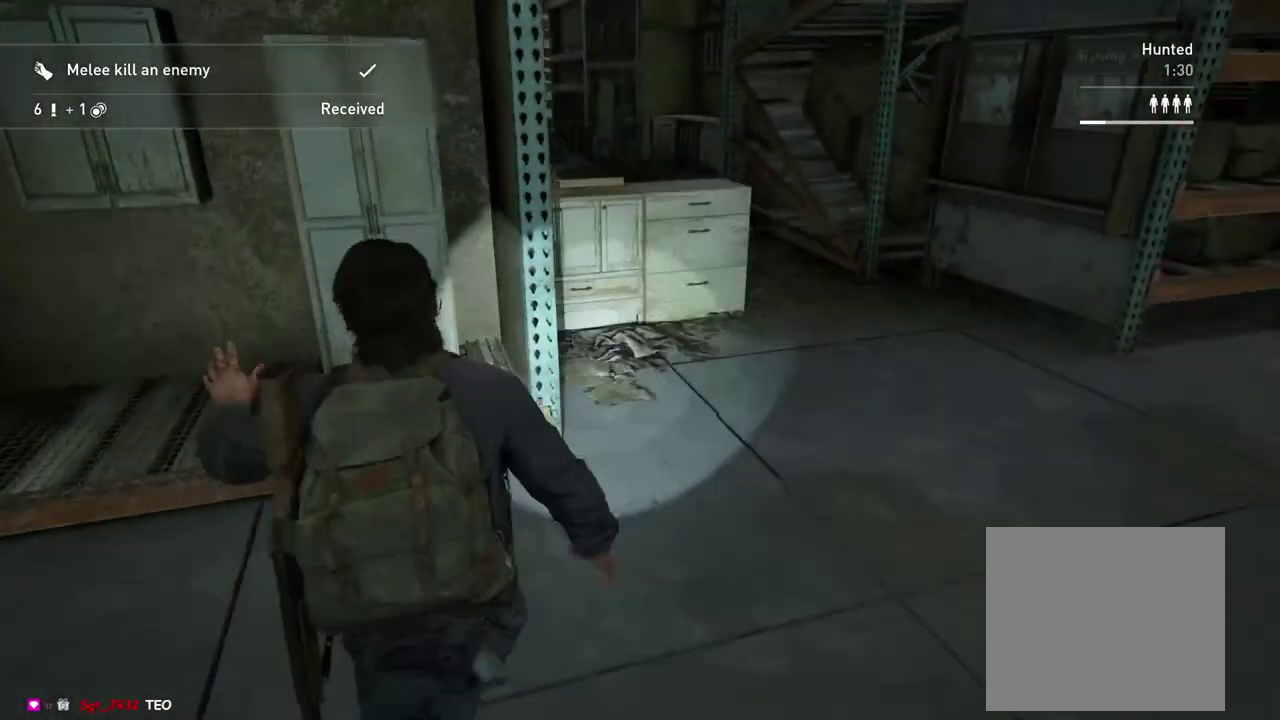
{"buttons": ["L2"], "left_stick": "down-right", "right_stick": "up-right"}
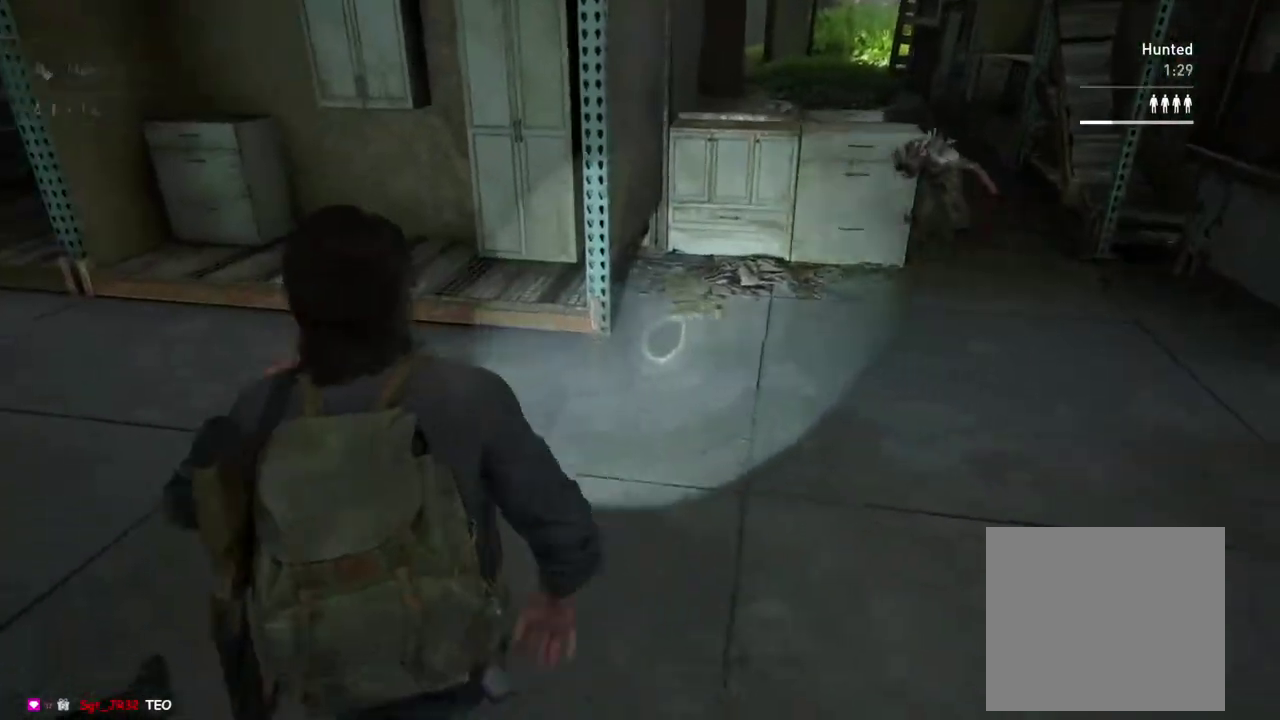
{"buttons": ["L2"], "left_stick": "center", "right_stick": "center"}
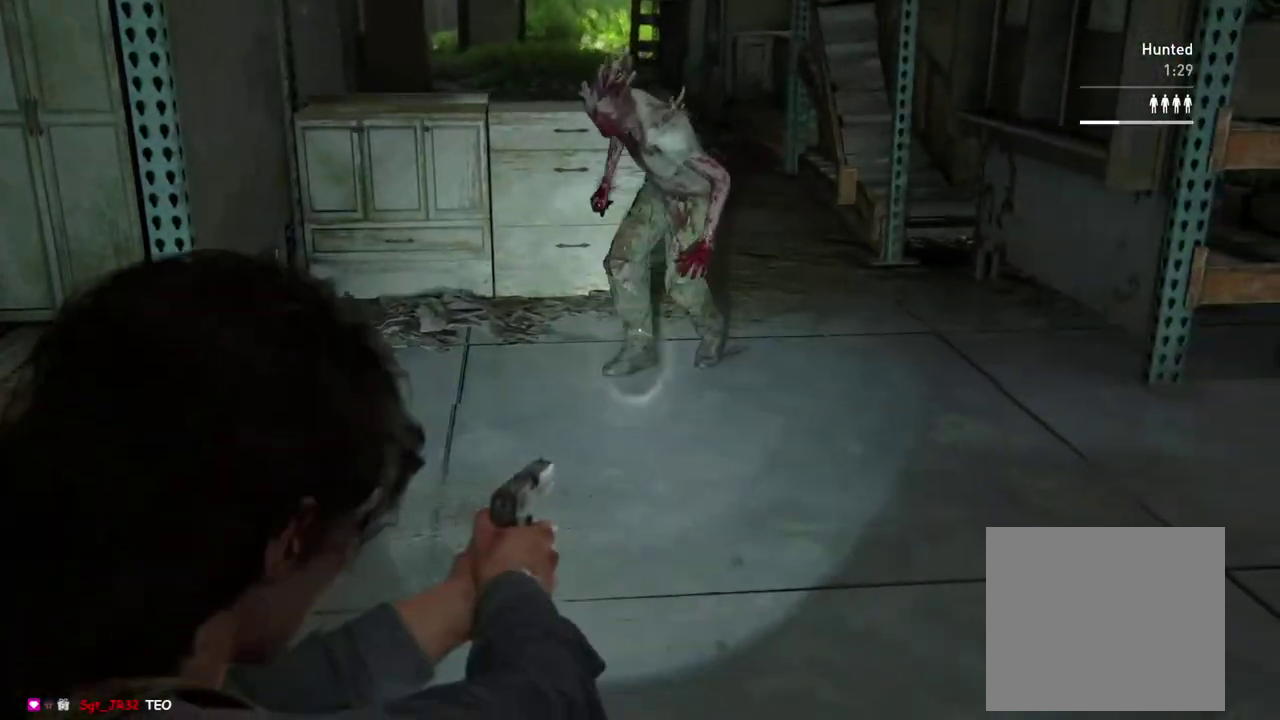
{"buttons": ["L2"], "left_stick": "down-right", "right_stick": "down-left", "events": [[200, "R2", "down"], [233, "right_stick", "up-right"], [350, "R2", "up"], [367, "left_stick", "right"], [400, "right_stick", "down"], [450, "right_stick", "down-left"], [467, "left_stick", "down-right"]]}
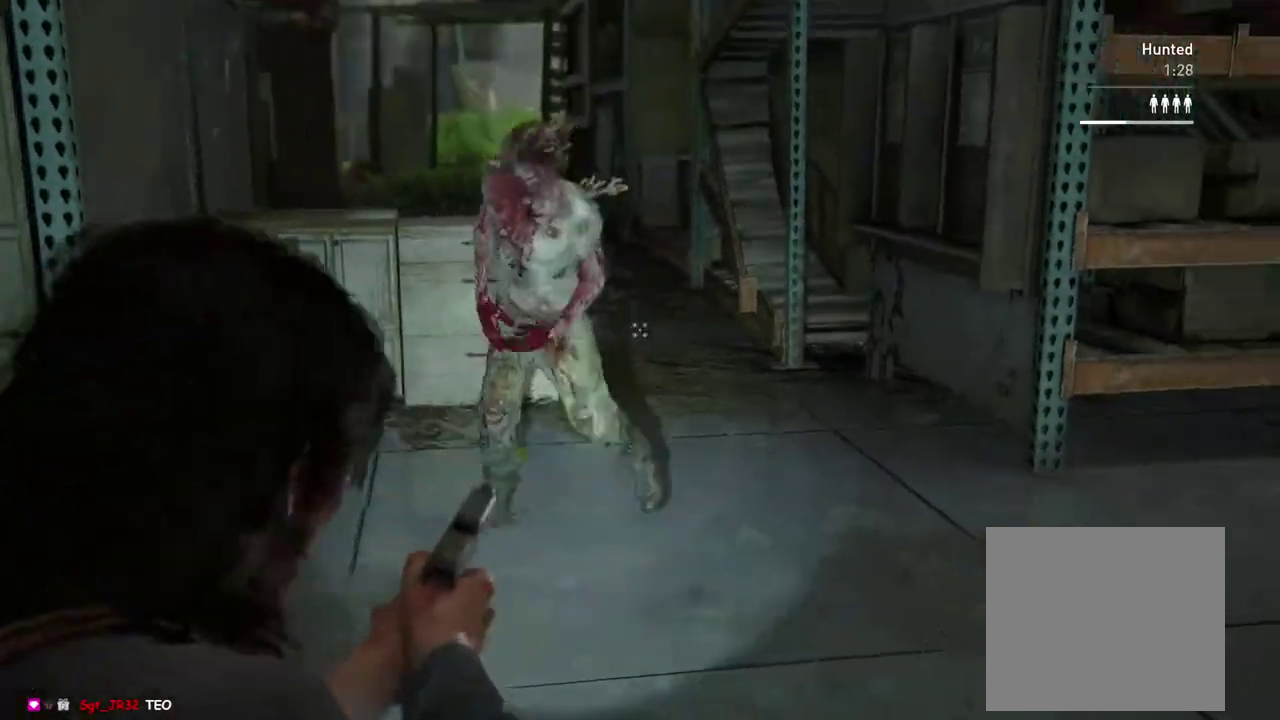
{"buttons": ["DPAD_RIGHT"], "left_stick": "up", "right_stick": "center", "events": [[17, "L2", "up"], [50, "left_stick", "up-left"], [100, "right_stick", "center"], [200, "SQUARE", "down"], [317, "left_stick", "up-right"], [367, "SQUARE", "up"], [367, "left_stick", "up"], [467, "DPAD_RIGHT", "down"]]}
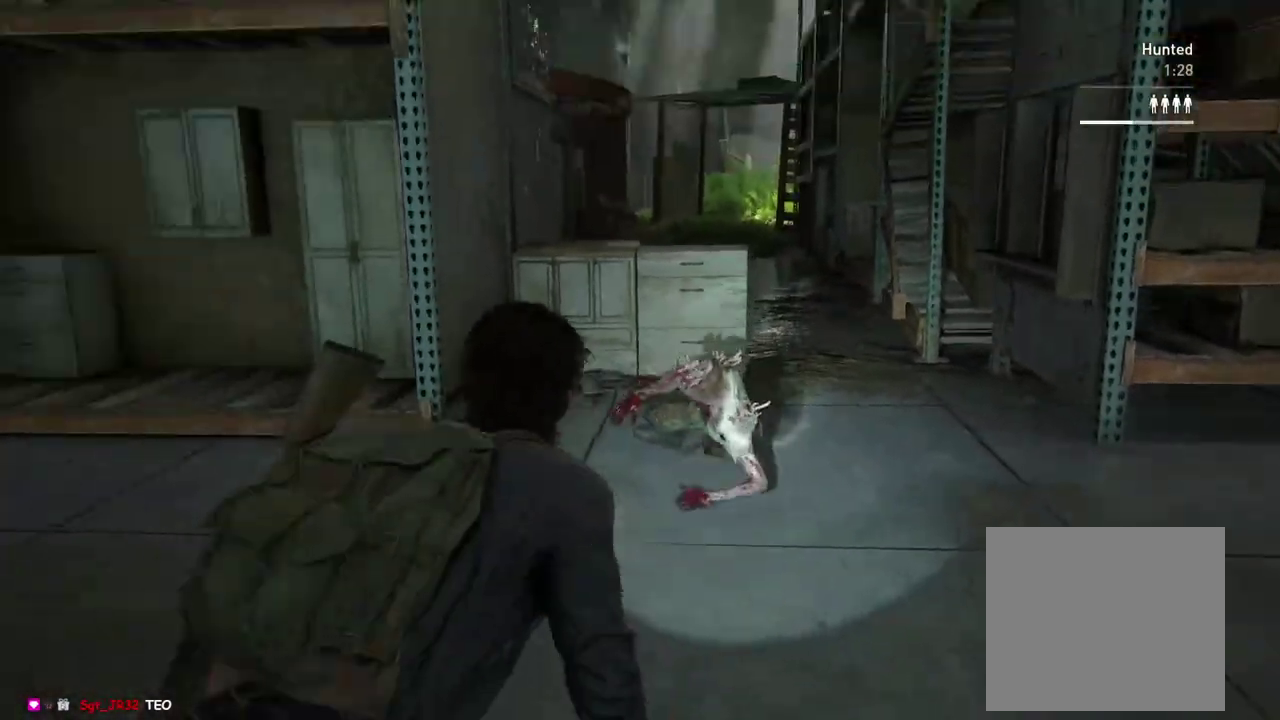
{"buttons": ["L1"], "left_stick": "up-right", "right_stick": "center", "events": [[83, "DPAD_RIGHT", "up"], [333, "L1", "down"], [433, "left_stick", "up-right"]]}
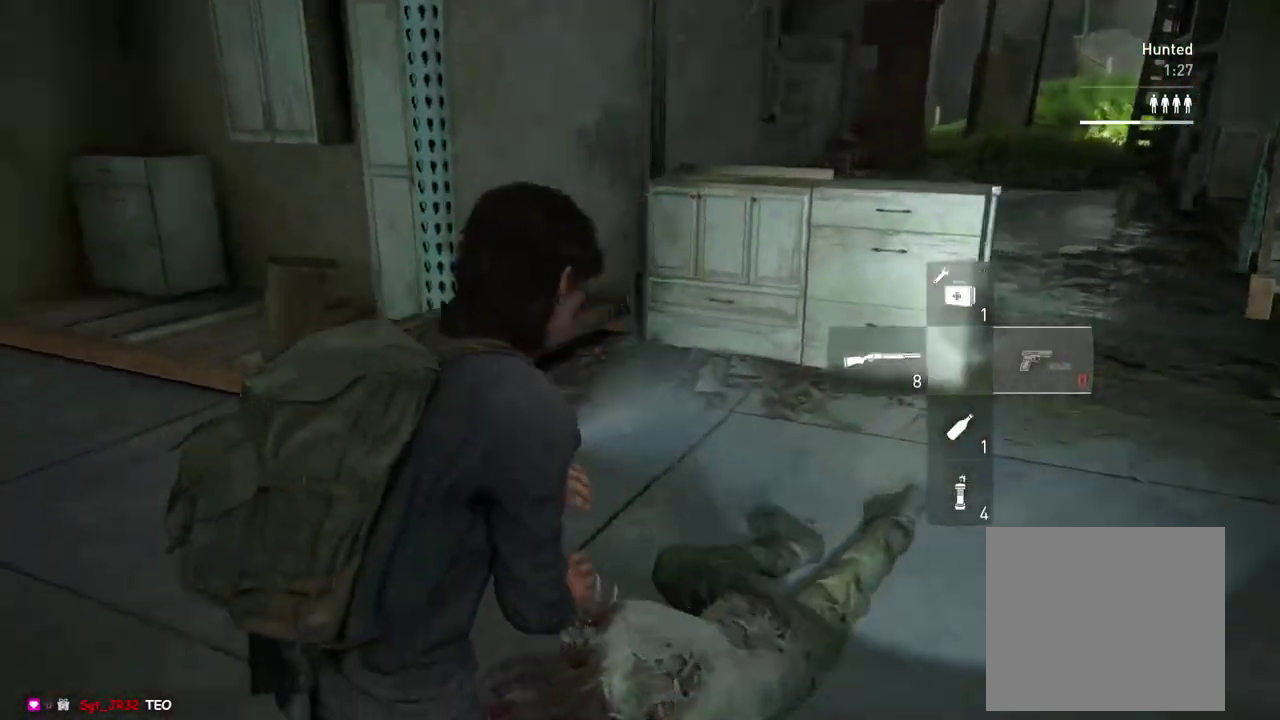
{"buttons": ["L1"], "left_stick": "down-right", "right_stick": "left", "events": [[33, "left_stick", "down-left"], [183, "left_stick", "right"], [200, "right_stick", "left"], [483, "left_stick", "down-right"]]}
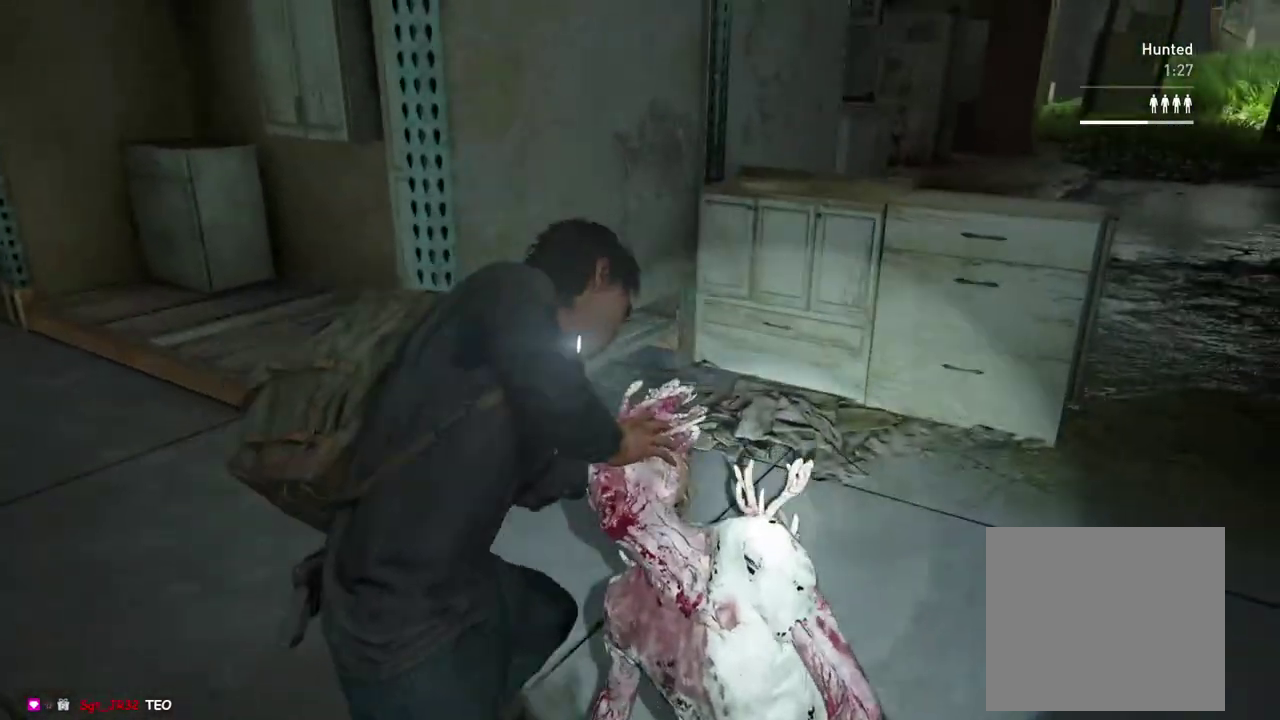
{"buttons": ["L1"], "left_stick": "up-left", "right_stick": "left", "events": [[33, "left_stick", "up-left"], [67, "TRIANGLE", "down"], [183, "TRIANGLE", "up"], [217, "left_stick", "left"], [250, "TRIANGLE", "down"], [350, "left_stick", "down-right"], [383, "TRIANGLE", "up"], [500, "left_stick", "up-left"]]}
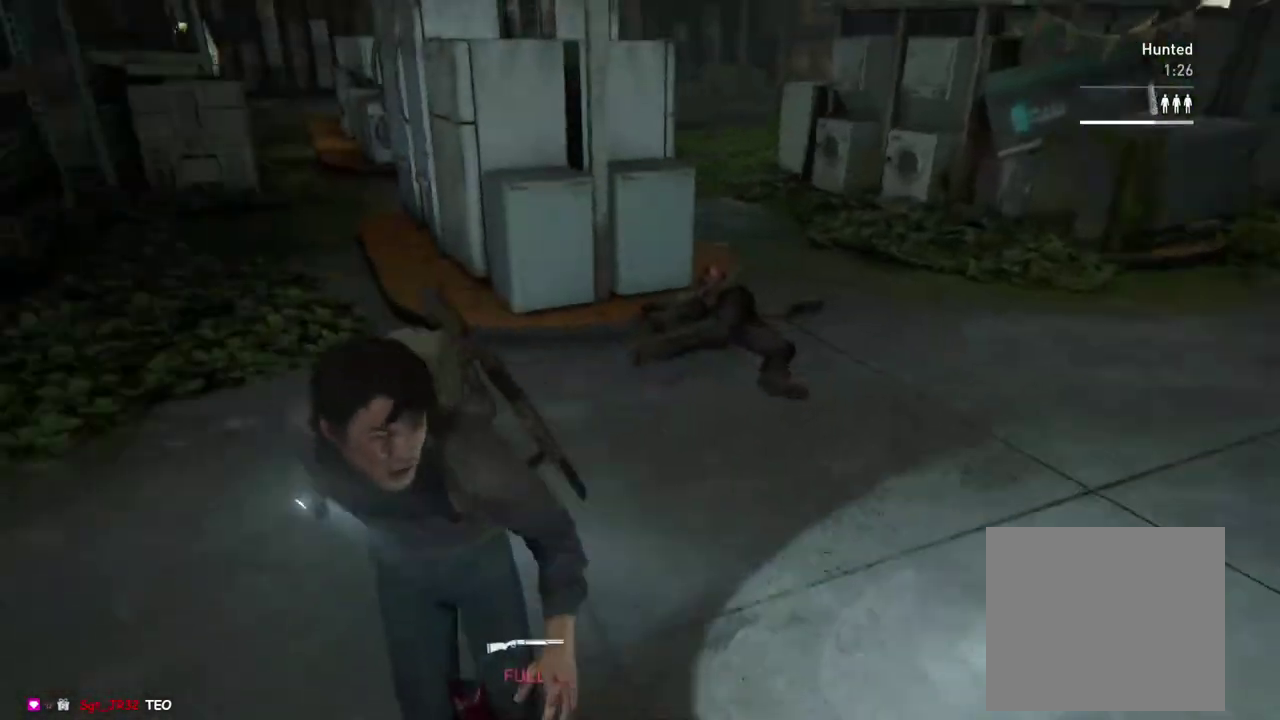
{"buttons": ["L1"], "left_stick": "down-right", "right_stick": "up-right", "events": [[67, "left_stick", "up"], [250, "left_stick", "right"], [333, "left_stick", "down-right"], [400, "right_stick", "up-right"]]}
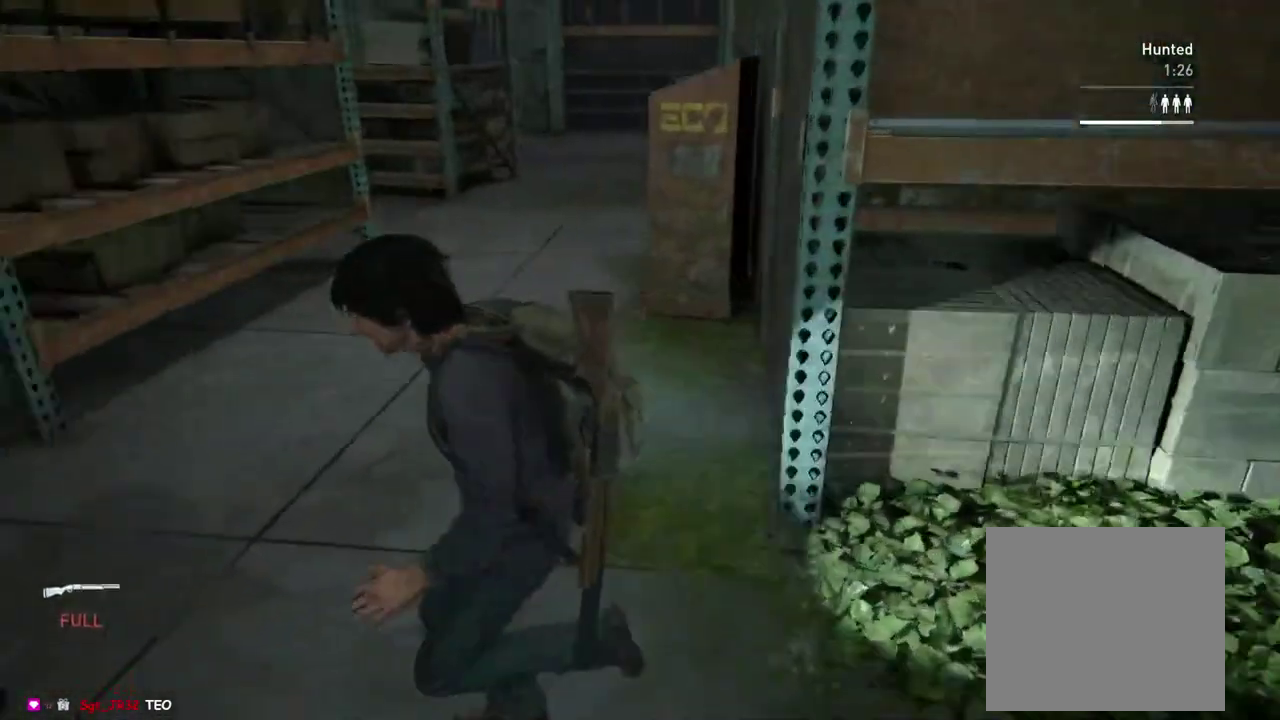
{"buttons": ["L1", "DPAD_LEFT"], "left_stick": "down-right", "right_stick": "down-left"}
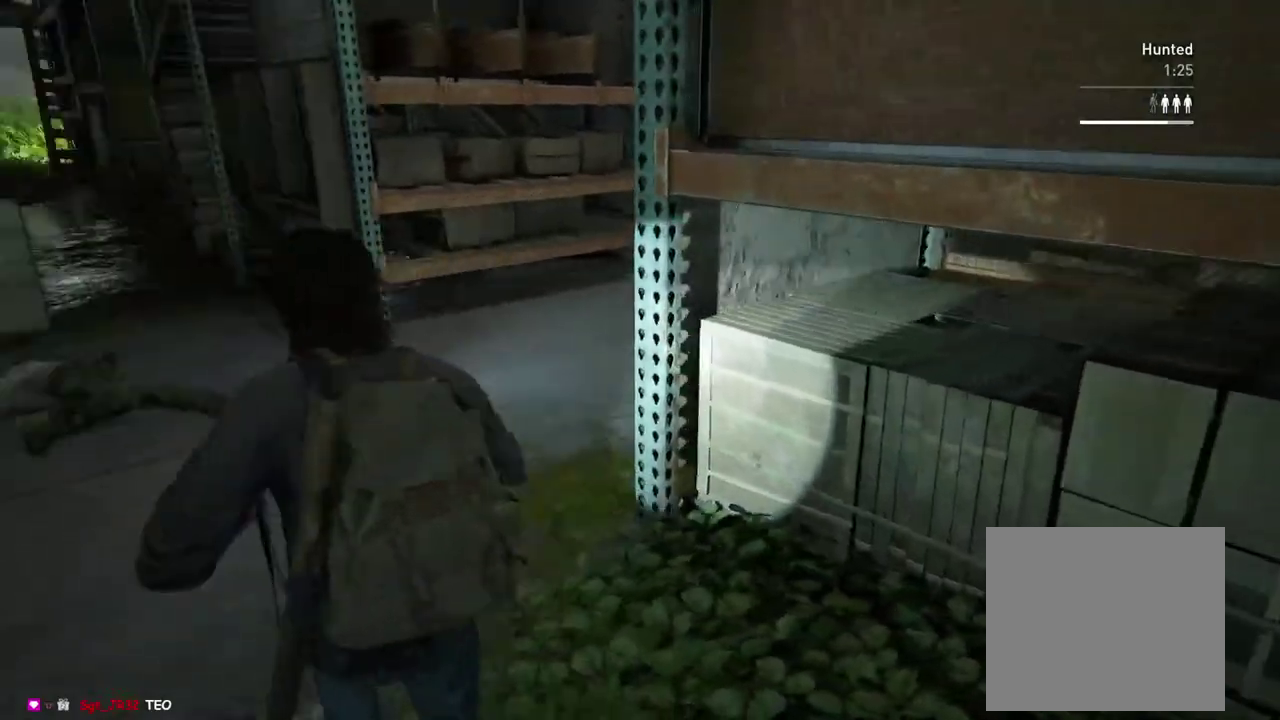
{"buttons": ["L1"], "left_stick": "down", "right_stick": "center", "events": [[17, "DPAD_LEFT", "up"], [17, "right_stick", "center"], [283, "left_stick", "down"], [350, "L1", "up"], [433, "L1", "down"]]}
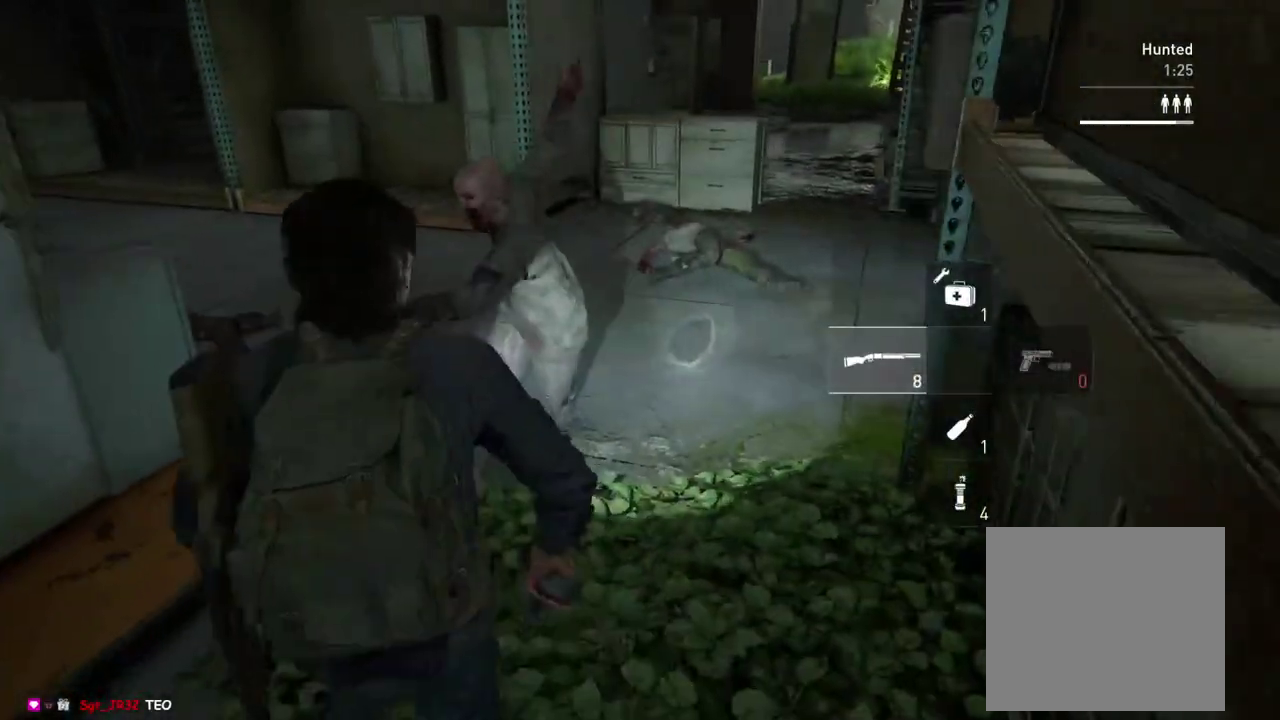
{"buttons": [], "left_stick": "down-left", "right_stick": "center", "events": [[50, "L1", "up"], [317, "SQUARE", "down"], [417, "left_stick", "down-left"], [467, "SQUARE", "up"]]}
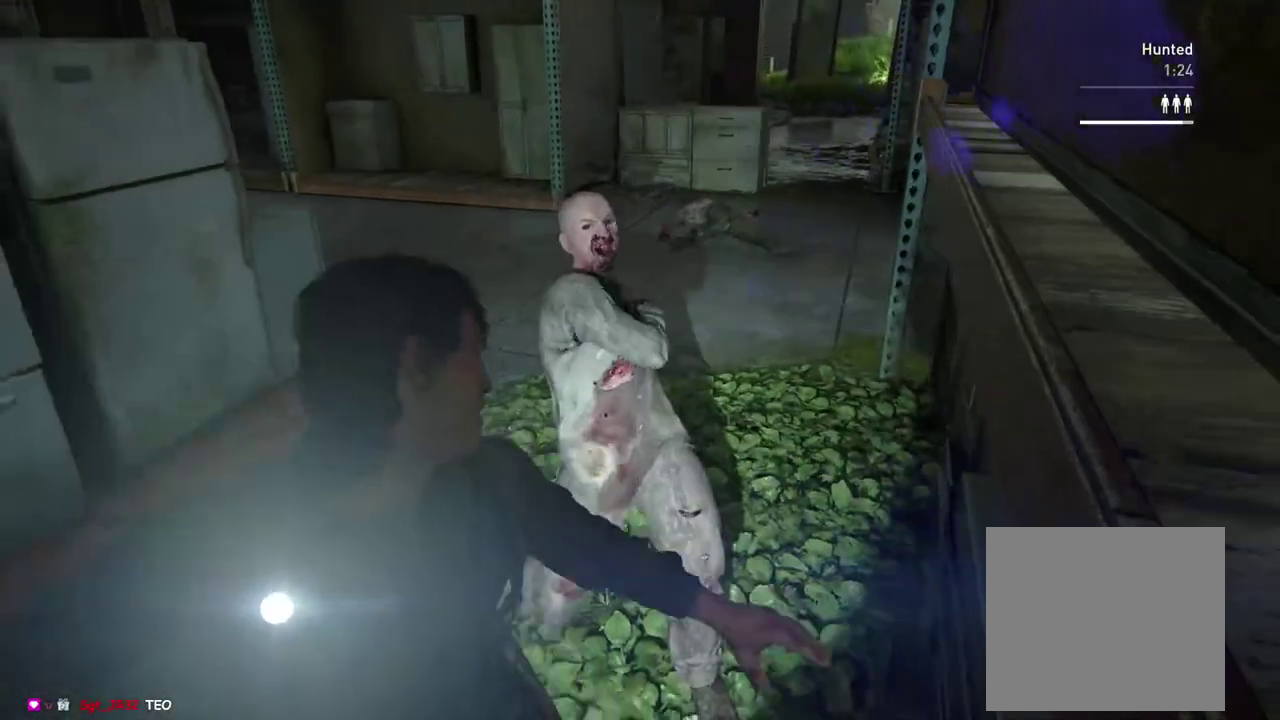
{"buttons": [], "left_stick": "down-left", "right_stick": "right"}
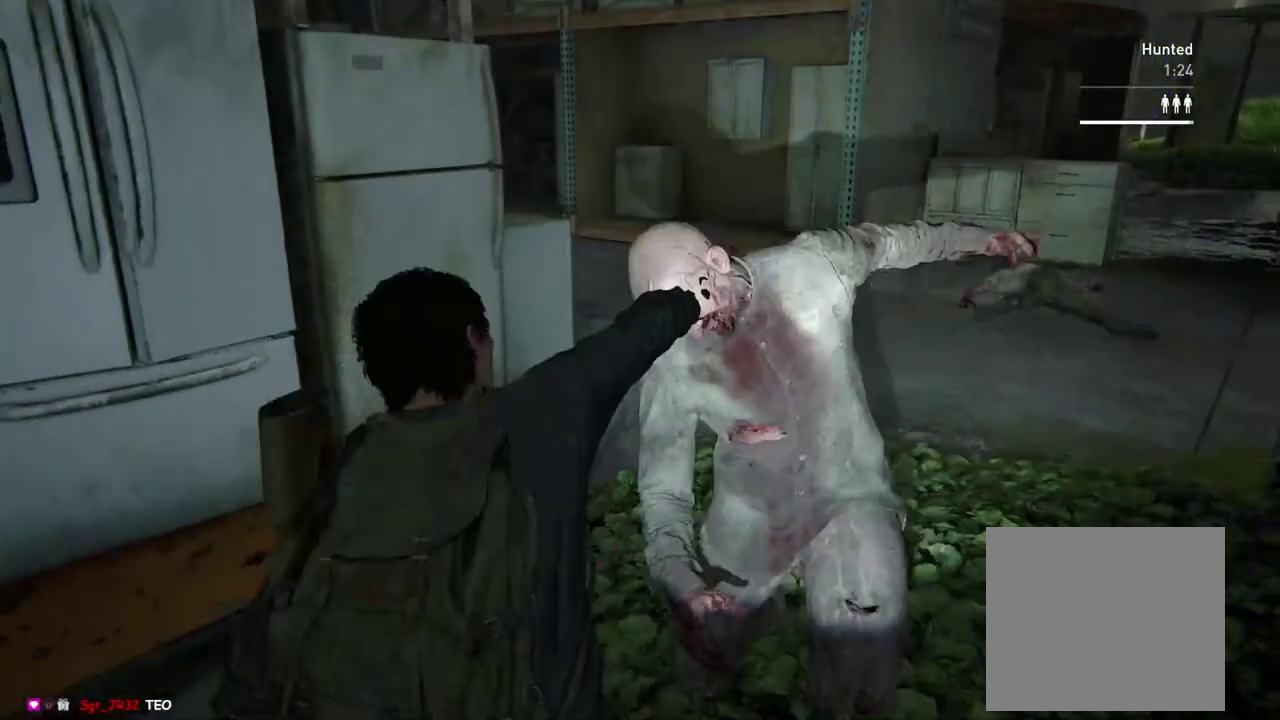
{"buttons": ["SQUARE"], "left_stick": "down-left", "right_stick": "center"}
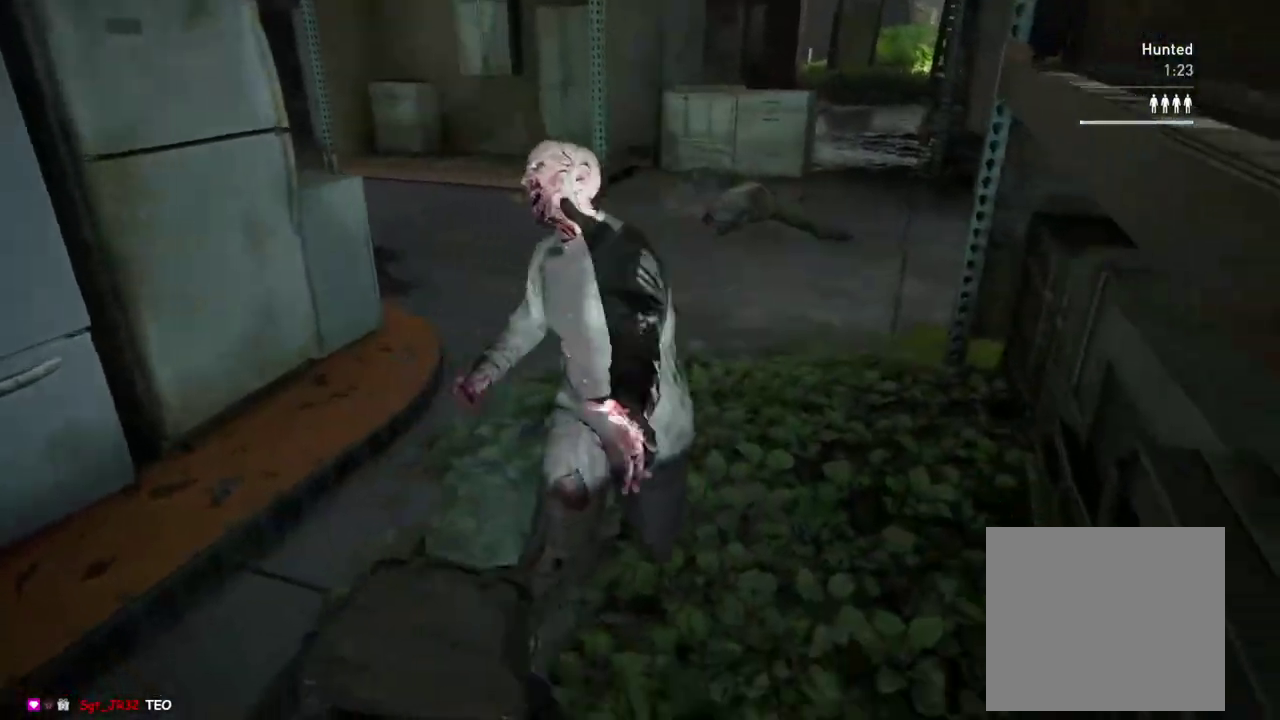
{"buttons": [], "left_stick": "down-left", "right_stick": "right", "events": [[167, "SQUARE", "up"], [383, "right_stick", "right"]]}
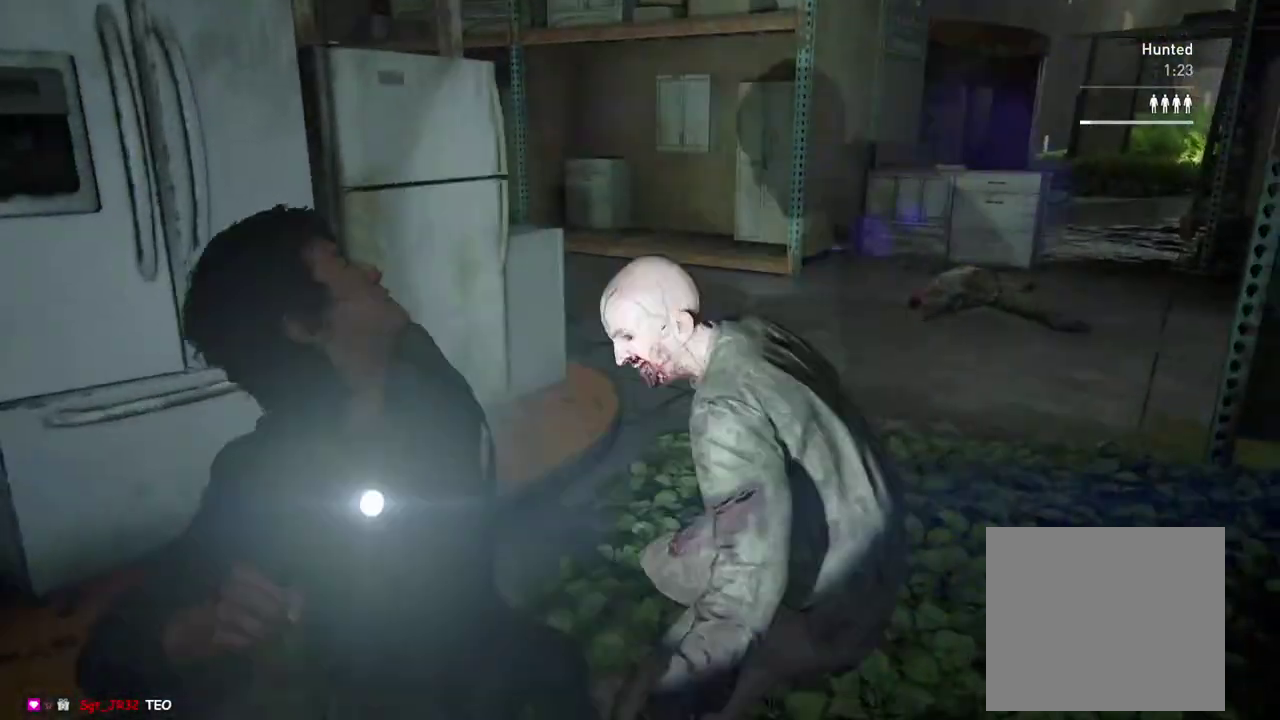
{"buttons": [], "left_stick": "down-left", "right_stick": "center", "events": [[267, "right_stick", "down-right"], [417, "right_stick", "center"]]}
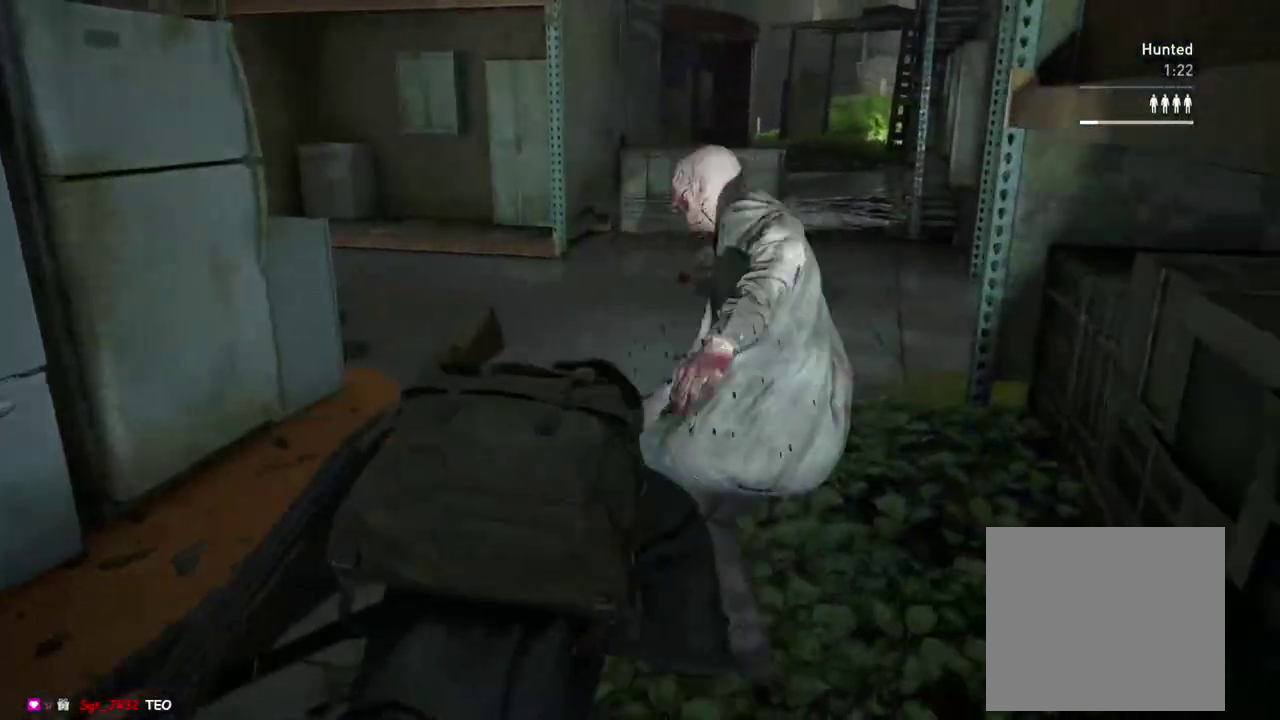
{"buttons": [], "left_stick": "down-left", "right_stick": "center", "events": [[67, "right_stick", "right"], [317, "right_stick", "center"]]}